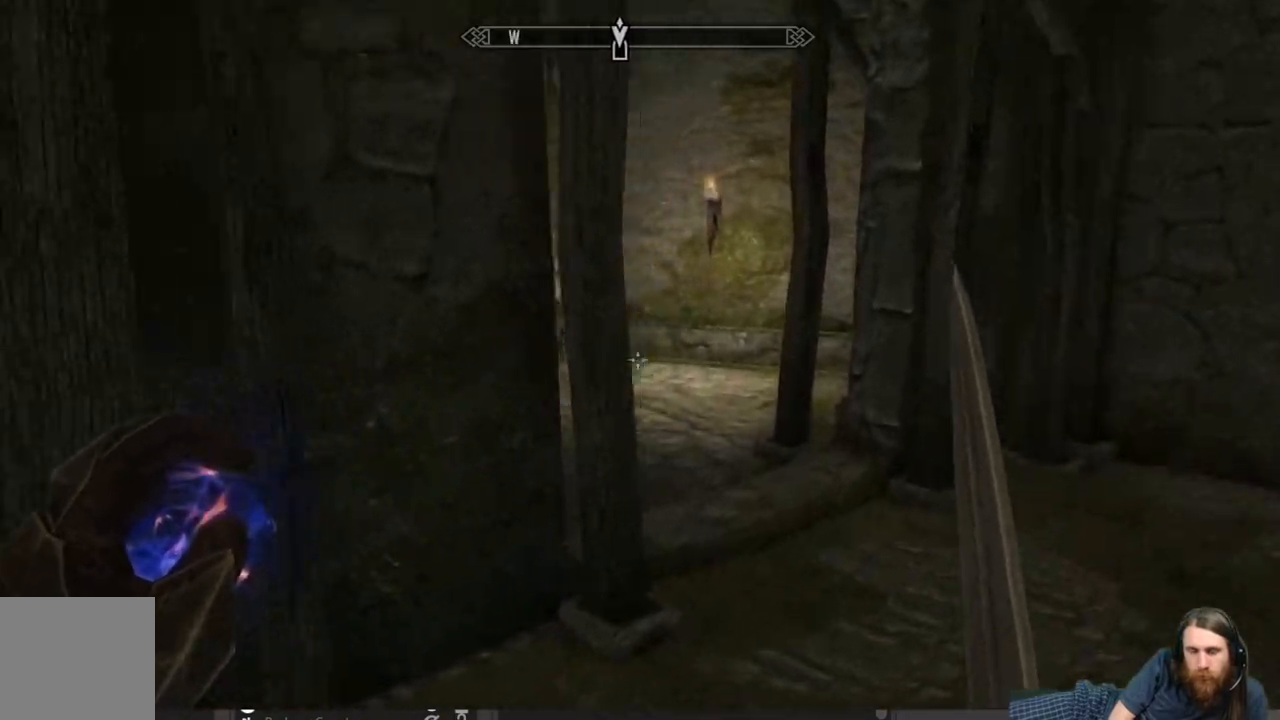
Gameplay with a controller (Xbox layout); each line is a JSON object with the inputs held at the frame after it. "events" lists button and stick changes between this image and that frame as [ms after this image, input, new state], when the widget could be followed in between.
{"buttons": [], "left_stick": "up", "right_stick": "left", "events": [[50, "right_stick", "left"], [467, "left_stick", "up"]]}
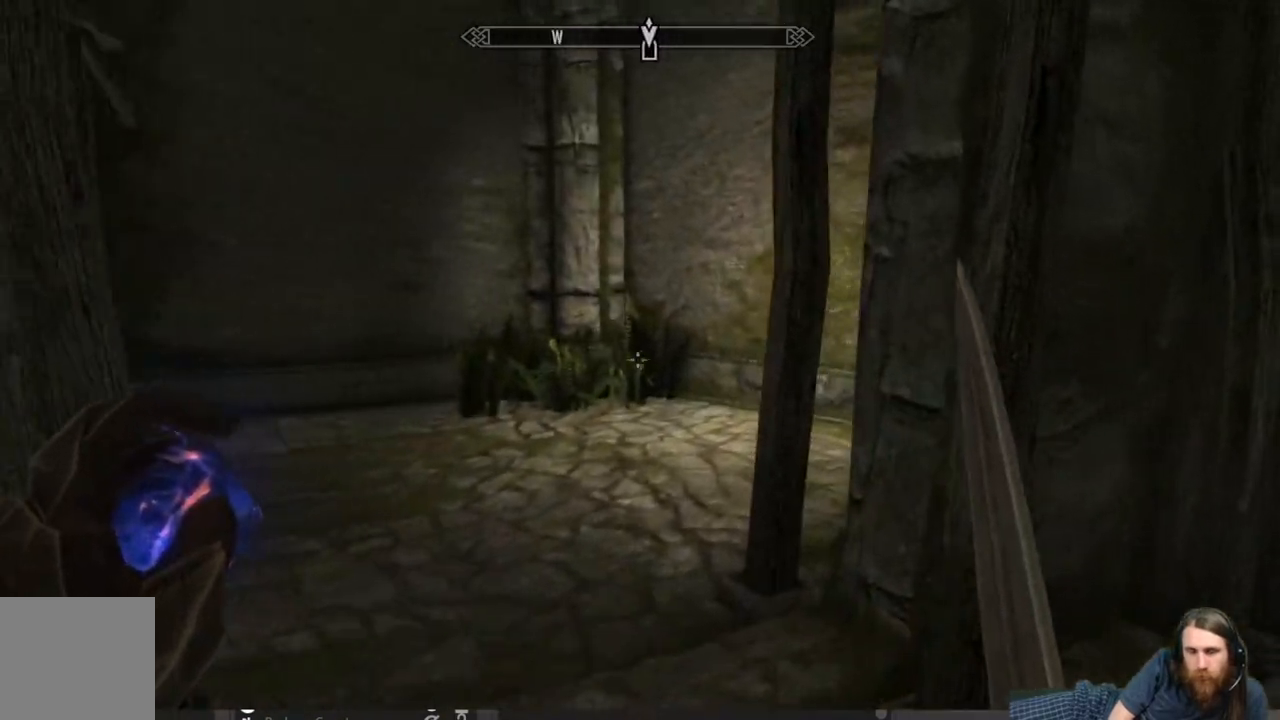
{"buttons": [], "left_stick": "up-right", "right_stick": "left", "events": [[150, "right_stick", "center"], [250, "right_stick", "left"], [333, "left_stick", "up-right"]]}
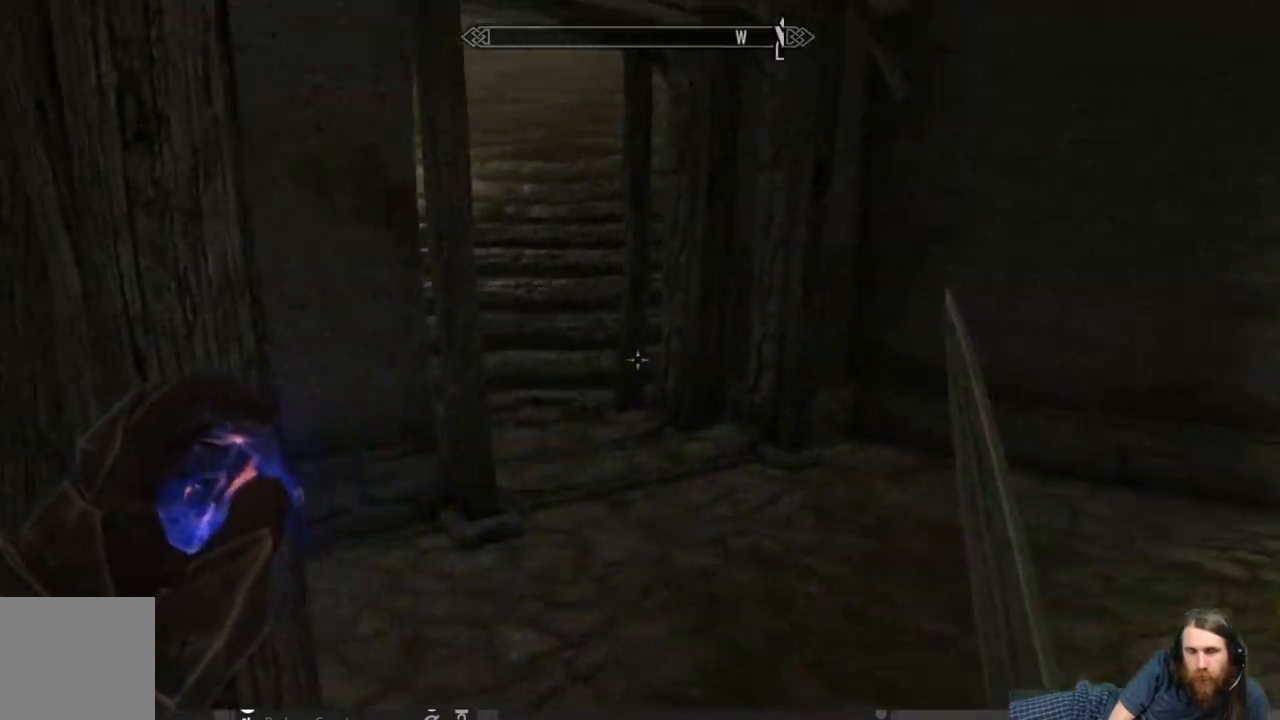
{"buttons": [], "left_stick": "up", "right_stick": "up-left", "events": [[33, "right_stick", "center"], [150, "right_stick", "left"], [300, "right_stick", "up-left"], [333, "left_stick", "up"]]}
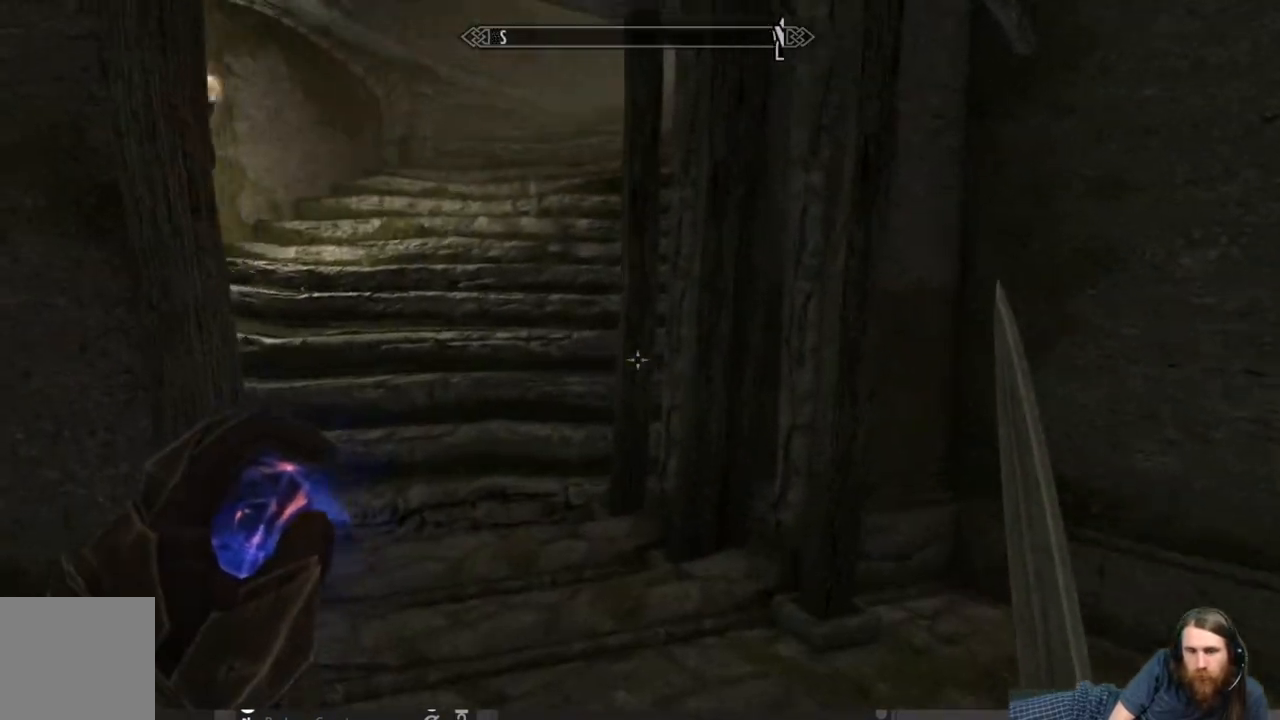
{"buttons": [], "left_stick": "up", "right_stick": "center", "events": [[100, "right_stick", "center"], [167, "L3", "down"], [283, "L3", "up"]]}
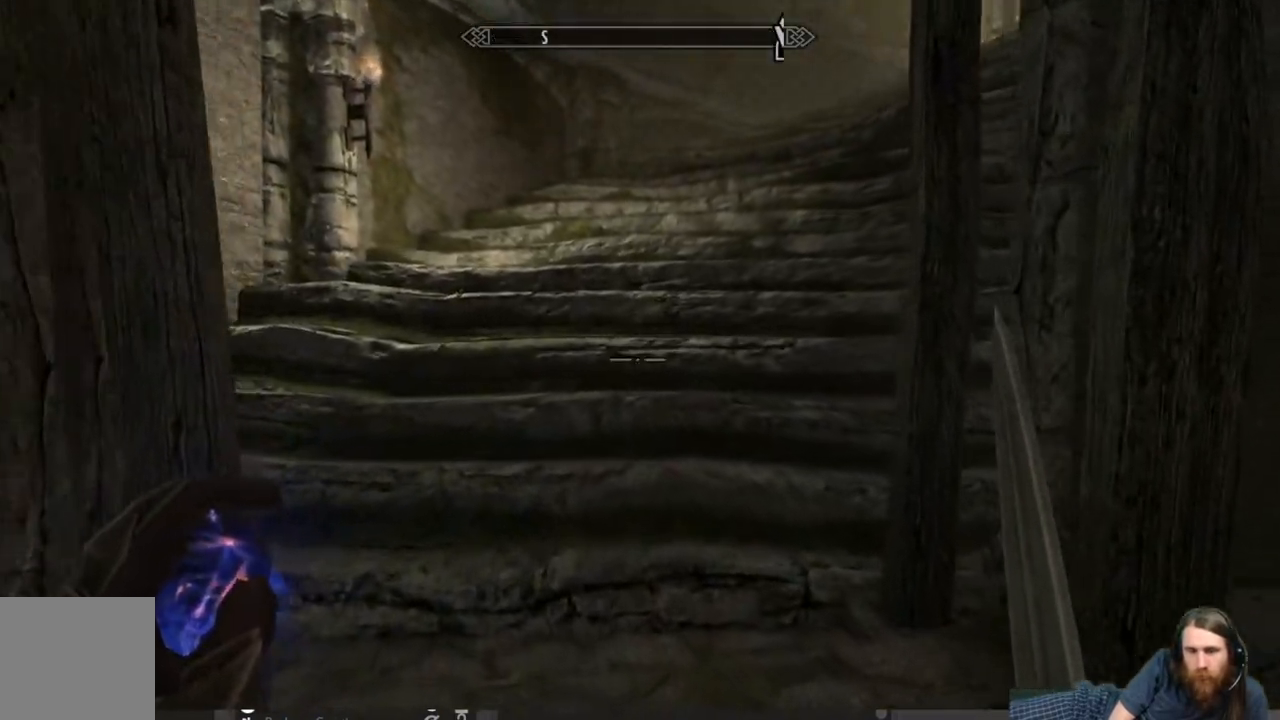
{"buttons": ["L1"], "left_stick": "up", "right_stick": "center", "events": [[67, "L3", "down"], [167, "L3", "up"], [250, "right_stick", "up-right"], [383, "right_stick", "center"], [417, "L1", "down"]]}
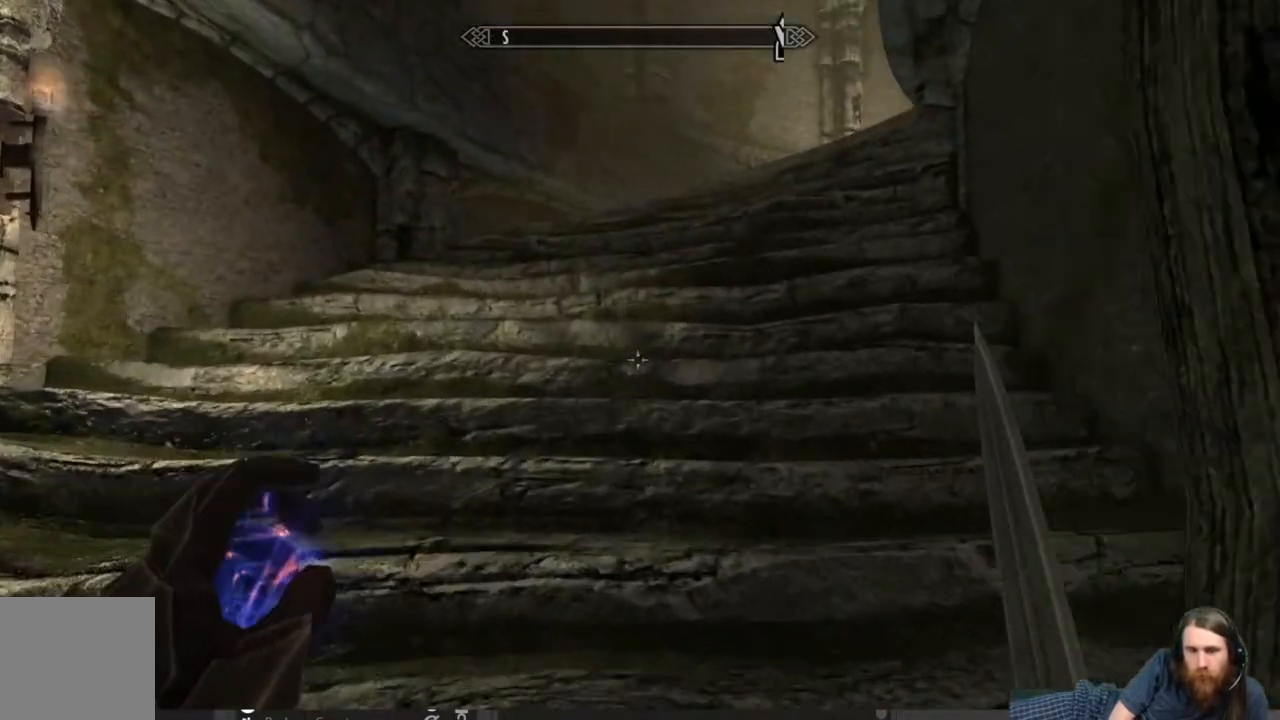
{"buttons": ["L1"], "left_stick": "up", "right_stick": "center", "events": [[33, "right_stick", "right"], [200, "right_stick", "center"]]}
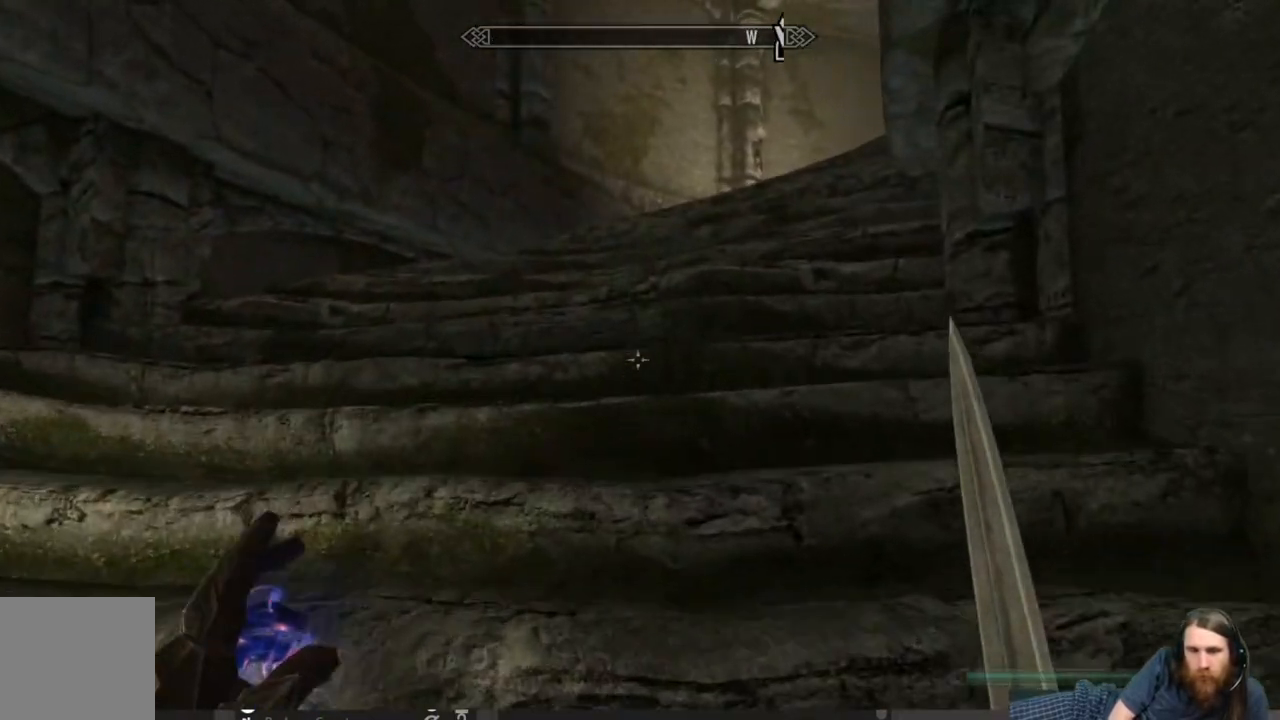
{"buttons": ["L1"], "left_stick": "up", "right_stick": "right", "events": [[167, "right_stick", "right"], [283, "right_stick", "center"], [433, "right_stick", "right"]]}
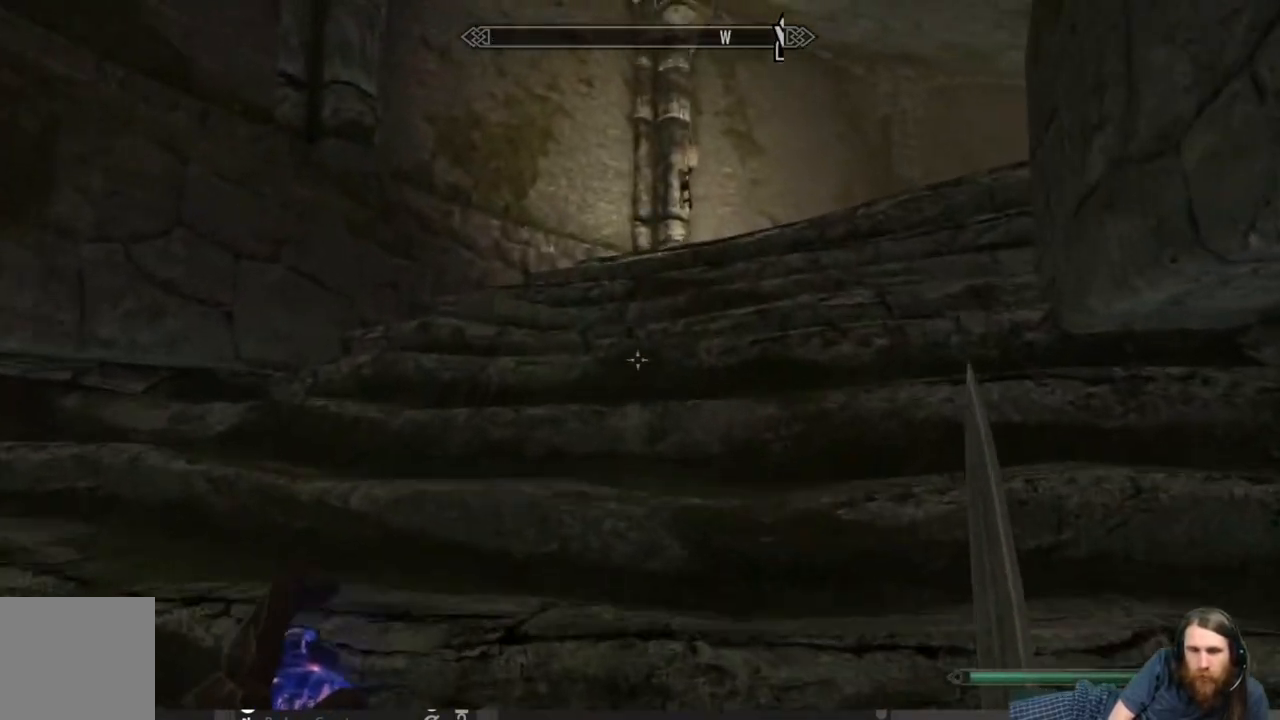
{"buttons": ["L1"], "left_stick": "up", "right_stick": "down-right", "events": [[83, "right_stick", "center"], [250, "right_stick", "down-right"]]}
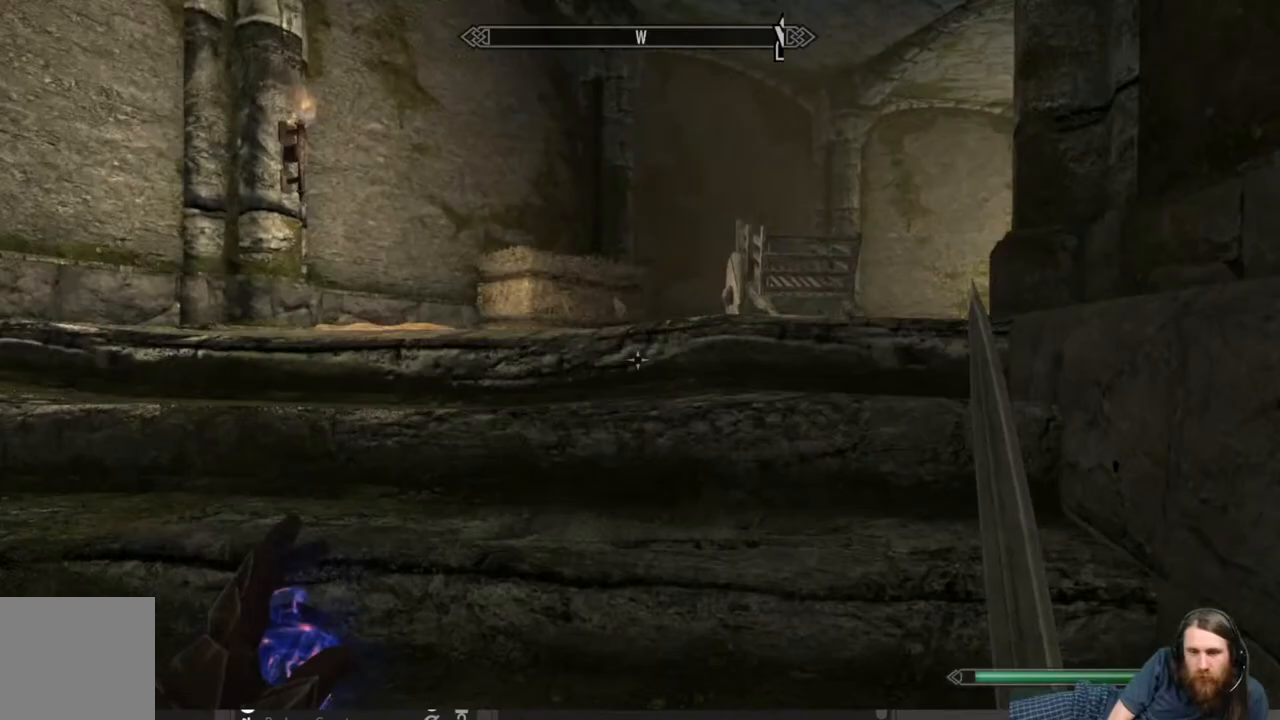
{"buttons": ["L1"], "left_stick": "up", "right_stick": "right", "events": [[150, "right_stick", "center"], [333, "right_stick", "right"]]}
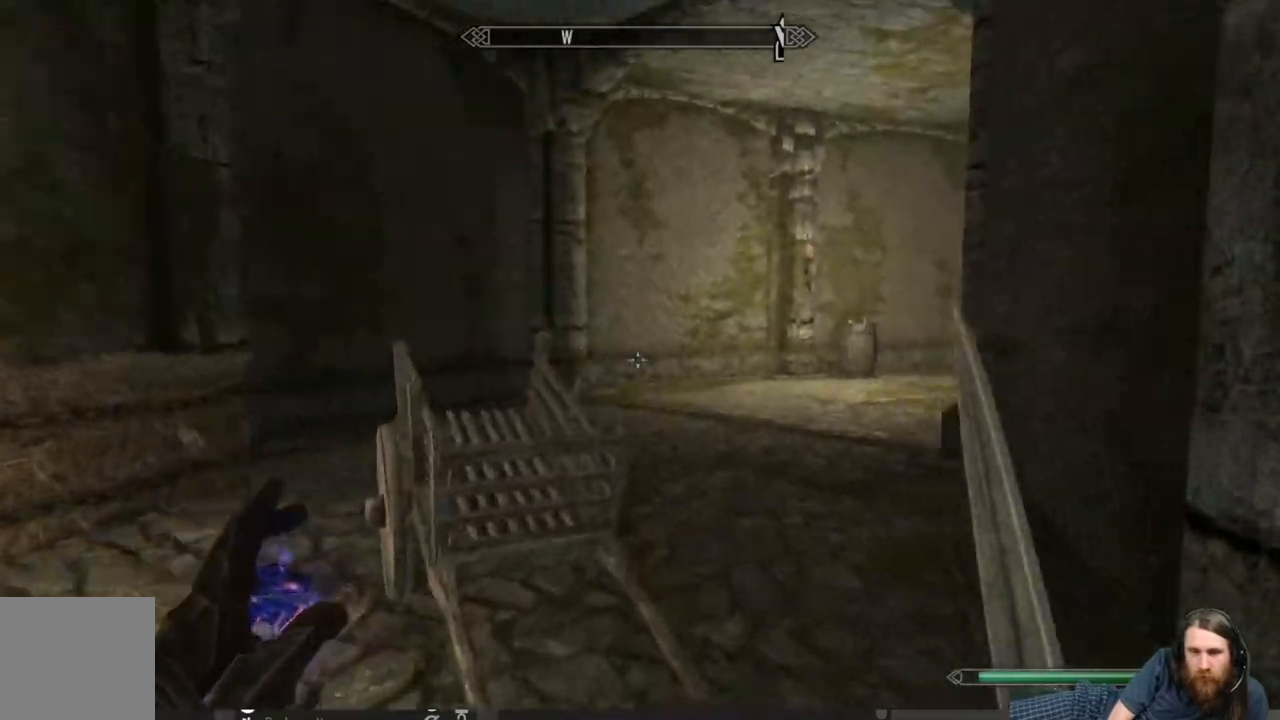
{"buttons": ["L1"], "left_stick": "up", "right_stick": "center", "events": [[483, "right_stick", "center"]]}
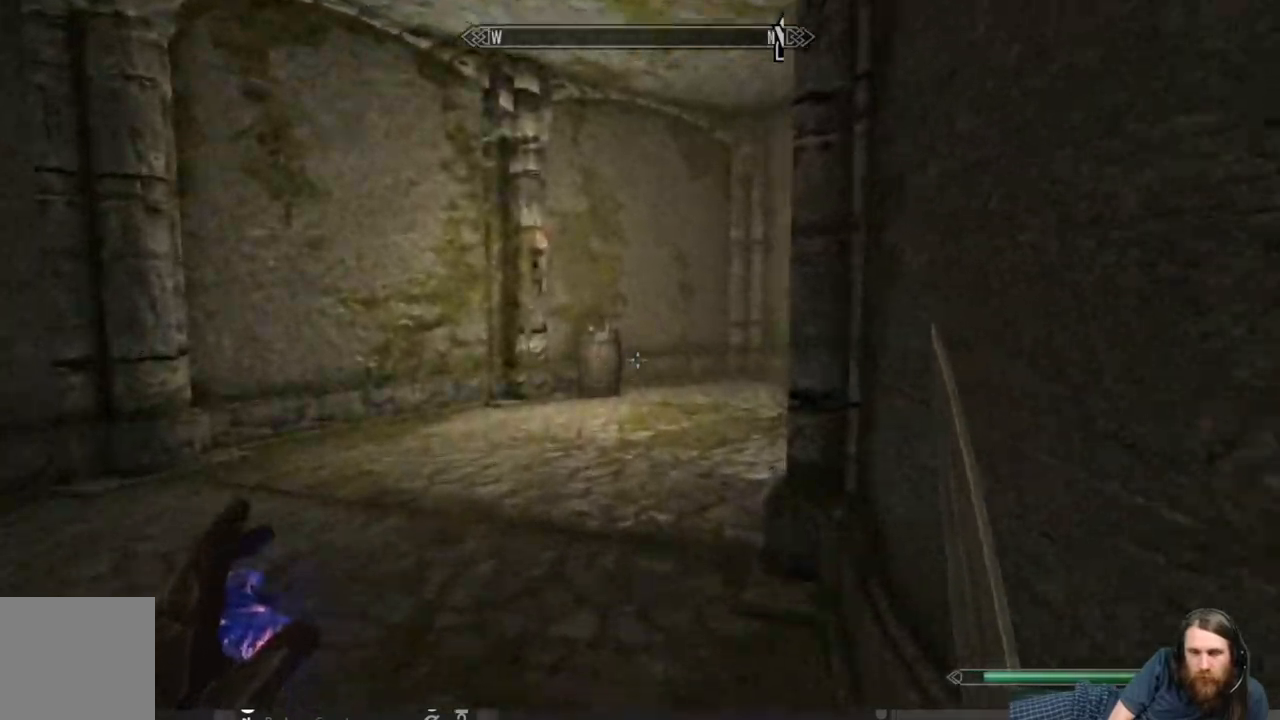
{"buttons": ["L1"], "left_stick": "up", "right_stick": "center", "events": [[233, "right_stick", "right"], [433, "right_stick", "center"]]}
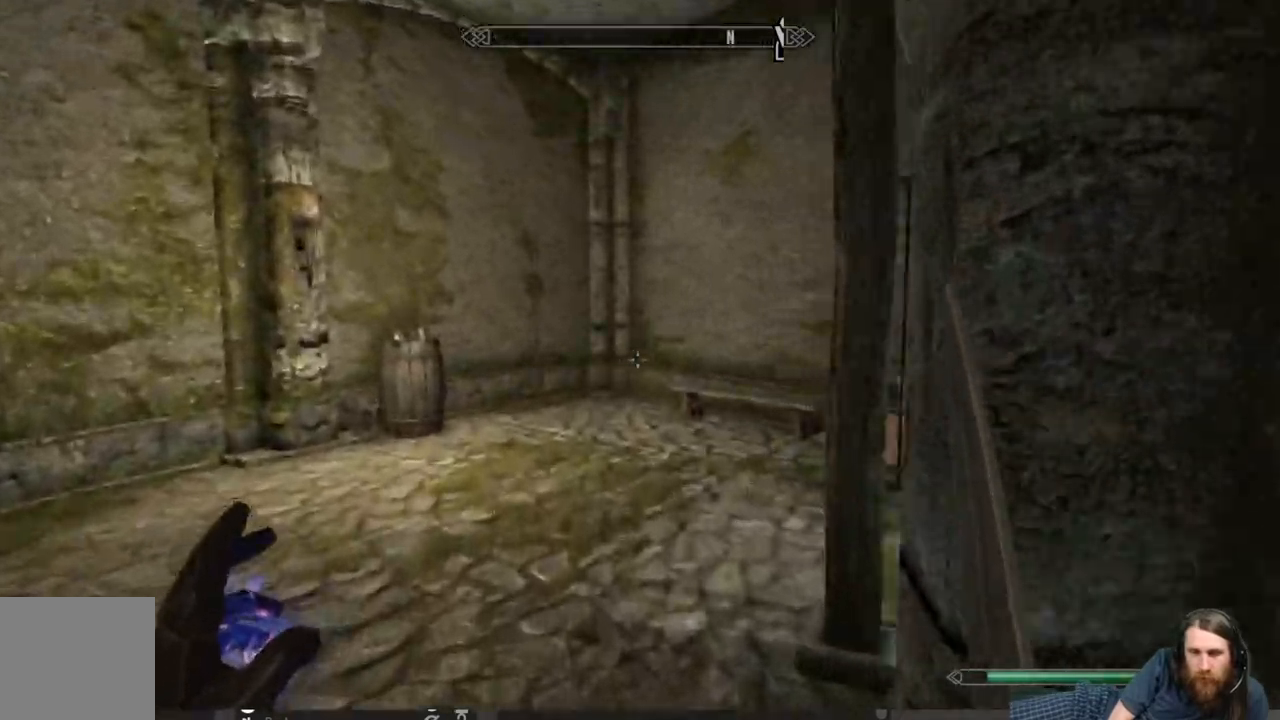
{"buttons": [], "left_stick": "up-left", "right_stick": "right", "events": [[150, "right_stick", "right"], [200, "L1", "up"], [200, "left_stick", "up-left"]]}
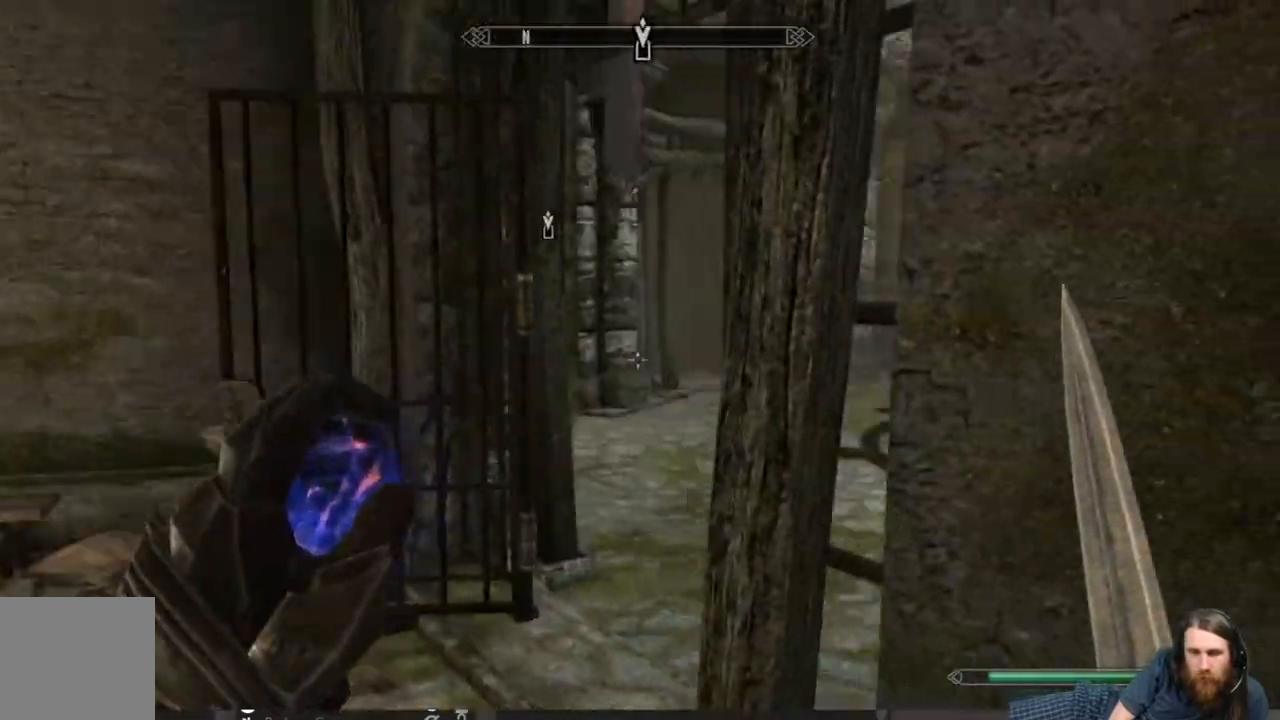
{"buttons": [], "left_stick": "up", "right_stick": "right", "events": [[233, "right_stick", "center"], [383, "left_stick", "up"], [450, "right_stick", "right"]]}
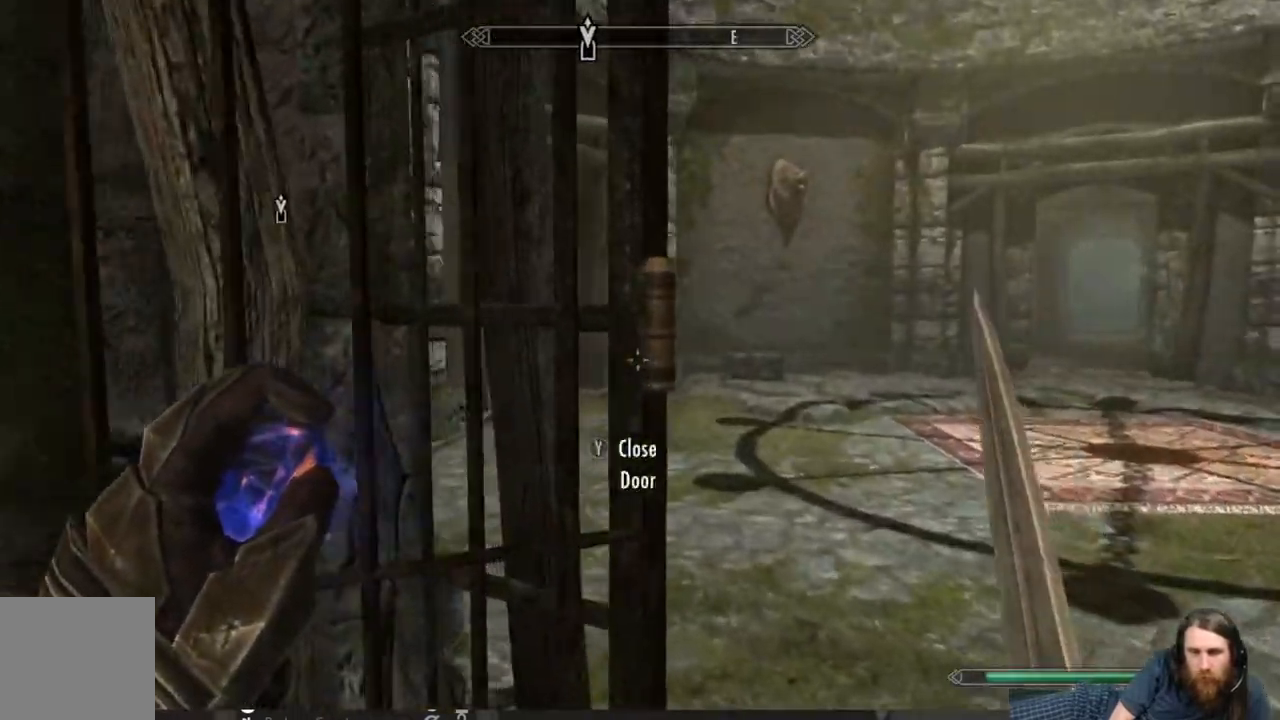
{"buttons": [], "left_stick": "up", "right_stick": "center", "events": [[150, "right_stick", "center"]]}
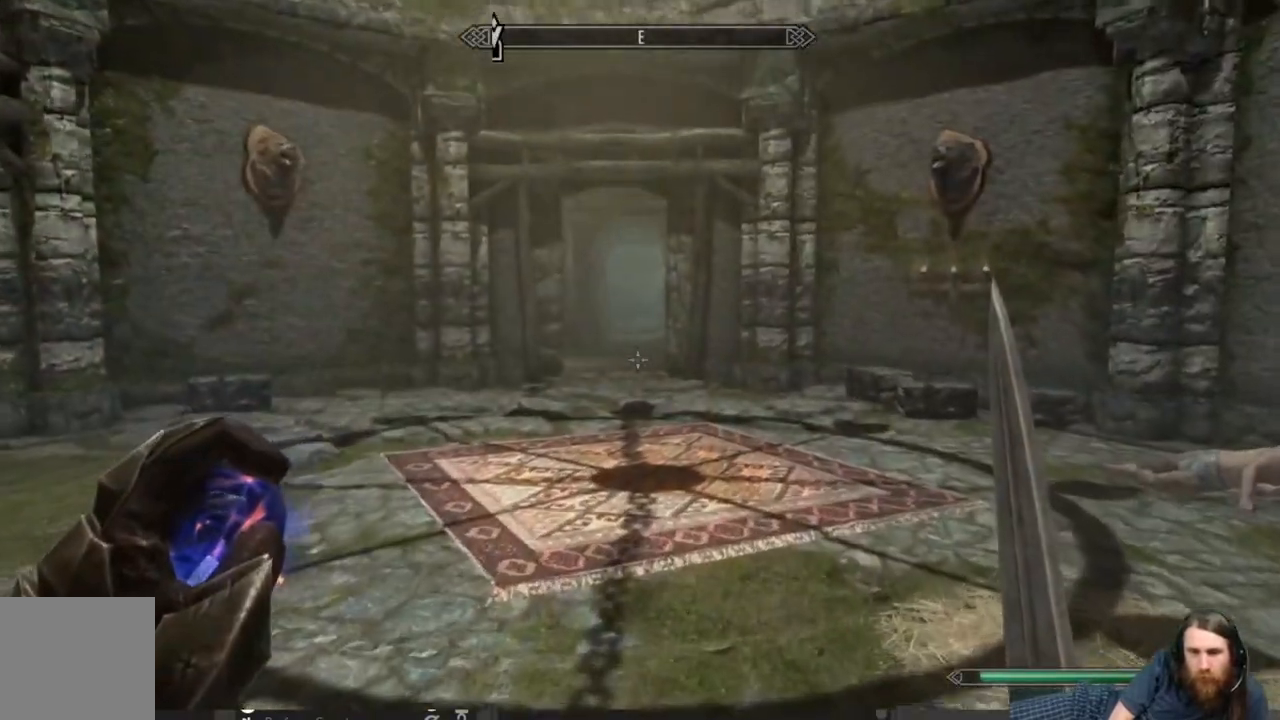
{"buttons": ["L1"], "left_stick": "up", "right_stick": "center", "events": [[133, "L1", "down"]]}
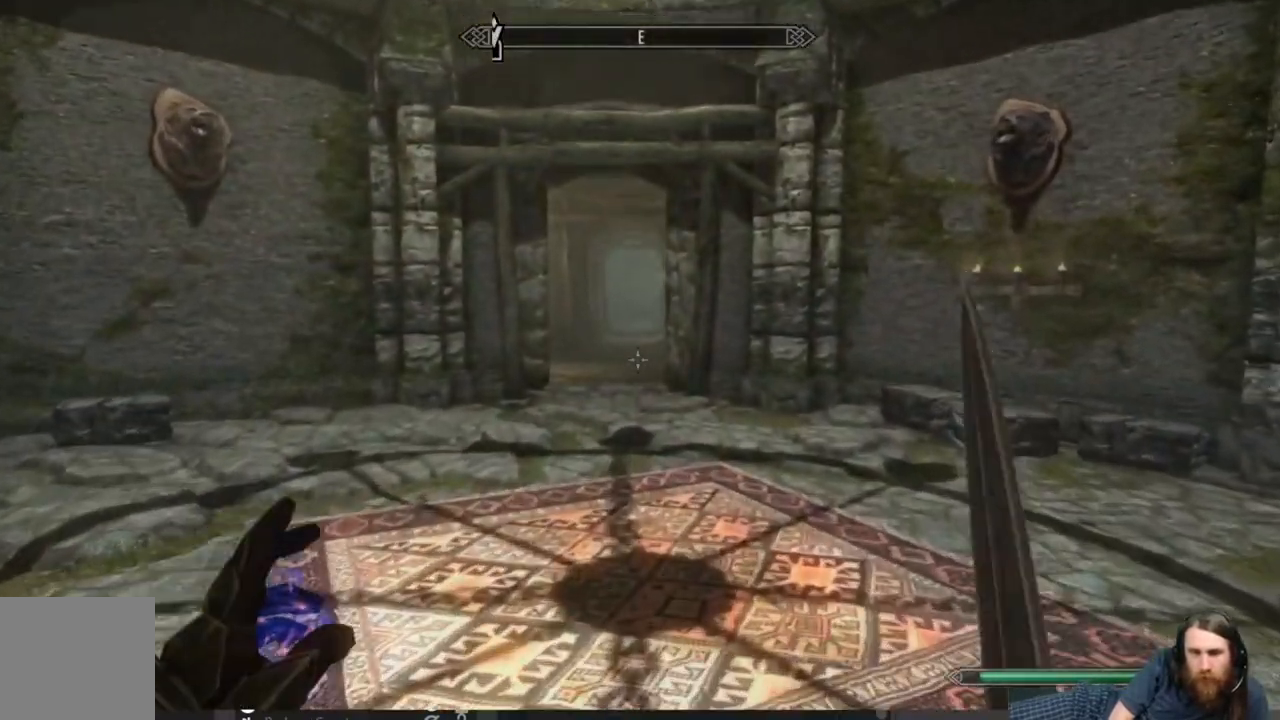
{"buttons": ["L1"], "left_stick": "up", "right_stick": "center", "events": []}
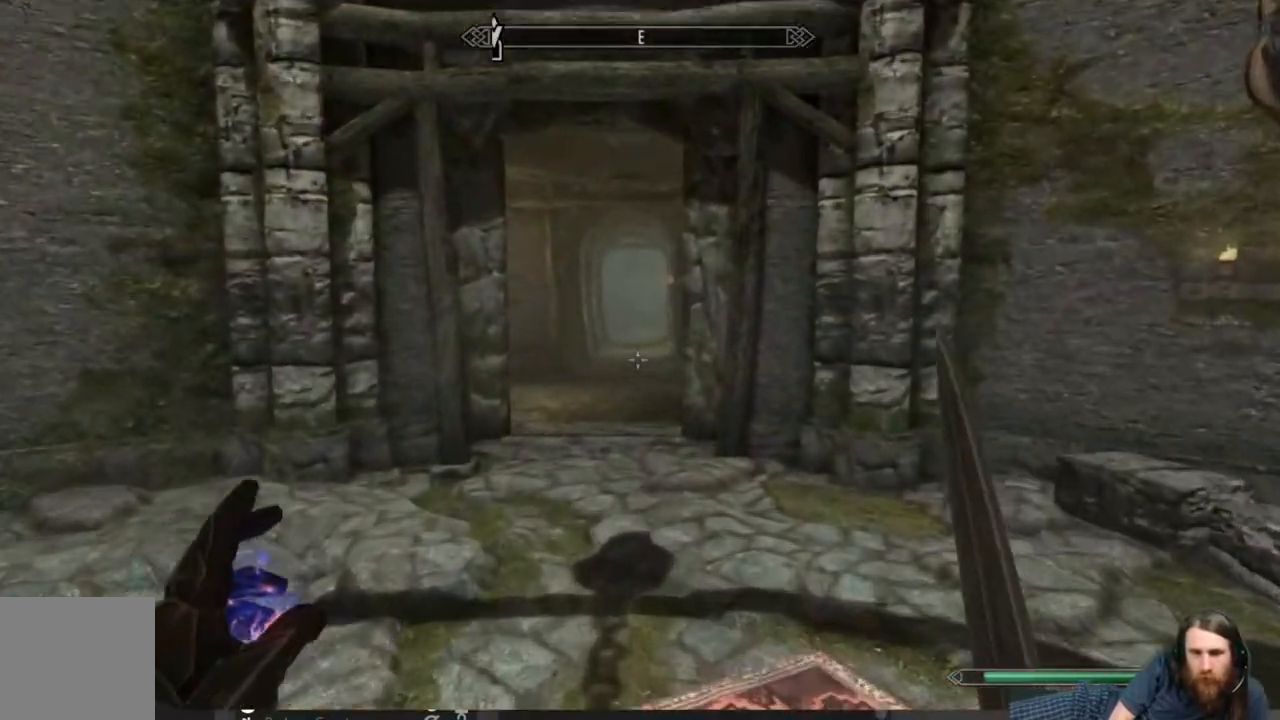
{"buttons": ["L1"], "left_stick": "up", "right_stick": "center", "events": []}
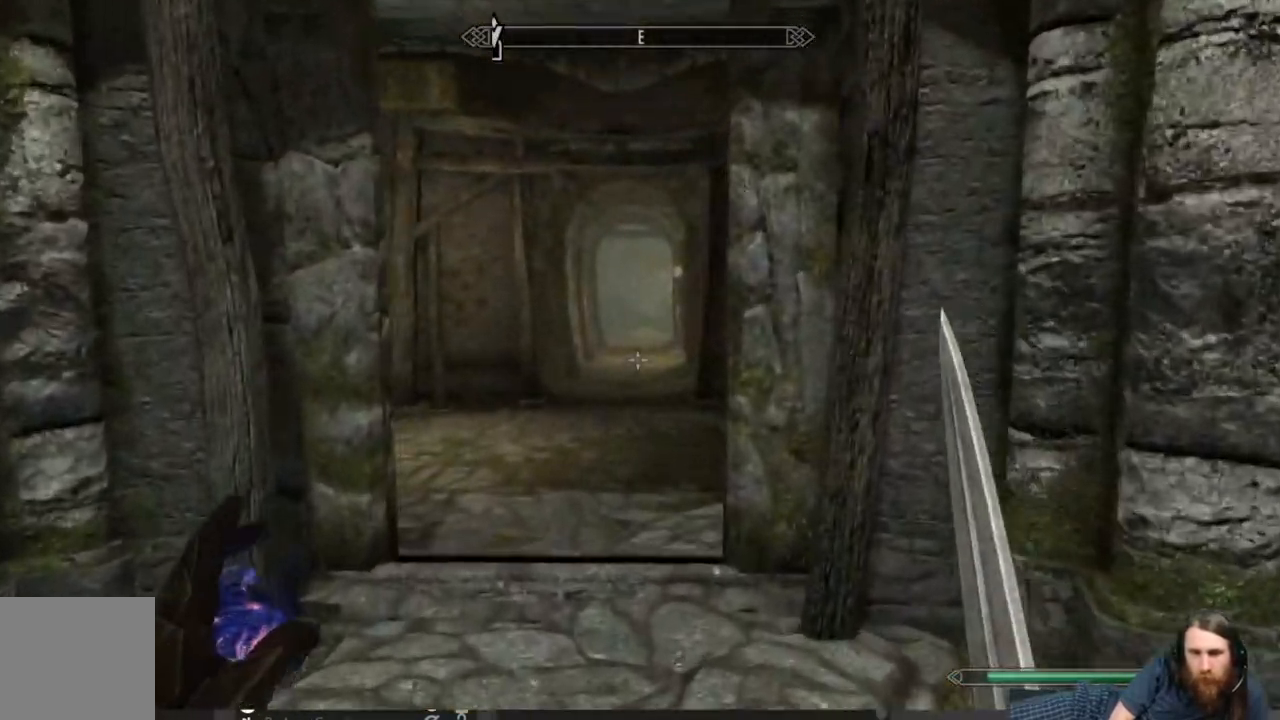
{"buttons": [], "left_stick": "up", "right_stick": "left", "events": [[217, "right_stick", "left"], [300, "L1", "up"]]}
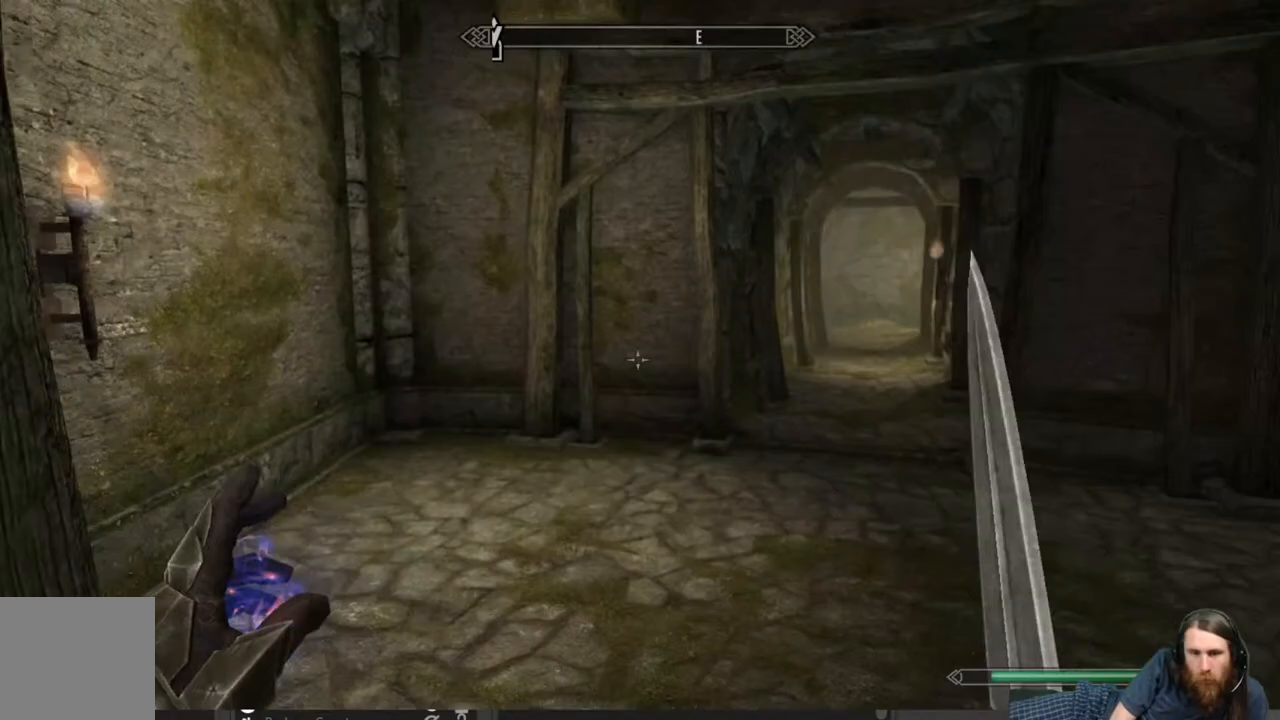
{"buttons": [], "left_stick": "left", "right_stick": "right", "events": [[17, "right_stick", "center"], [200, "right_stick", "right"], [317, "left_stick", "up-left"], [450, "left_stick", "left"]]}
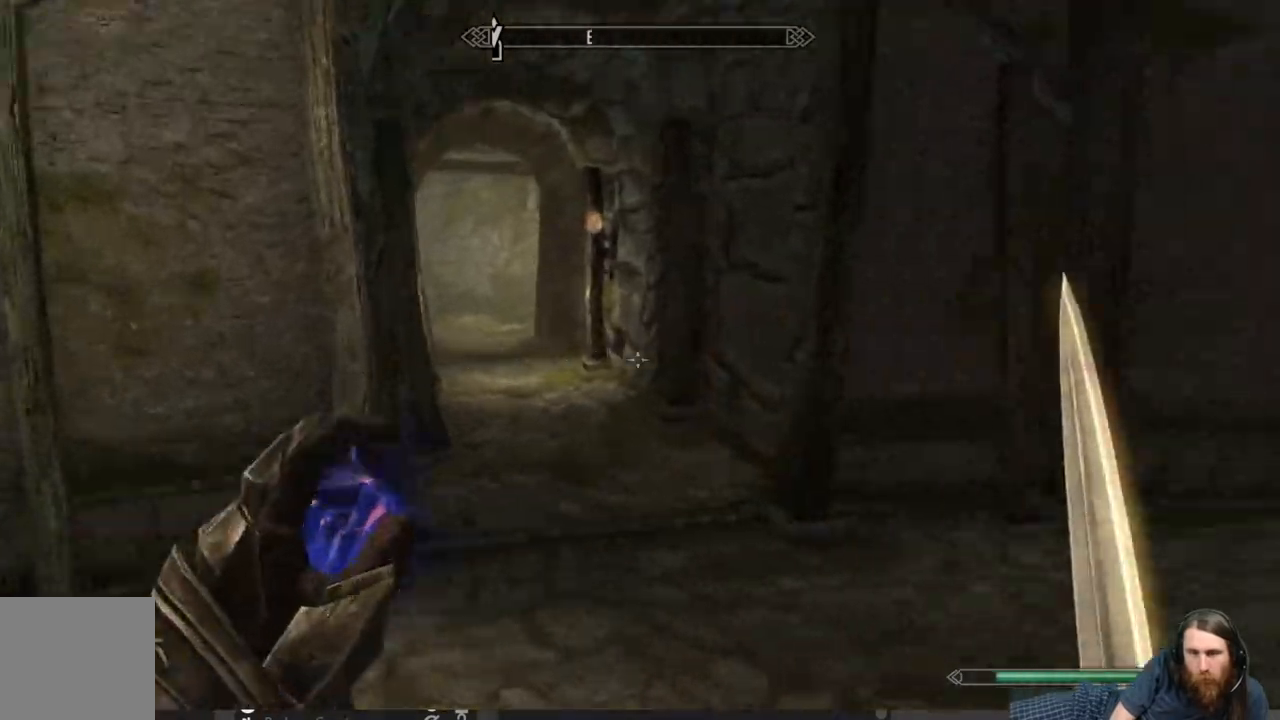
{"buttons": [], "left_stick": "up-left", "right_stick": "left", "events": [[300, "left_stick", "center"], [300, "right_stick", "center"], [450, "right_stick", "left"], [483, "left_stick", "up-left"]]}
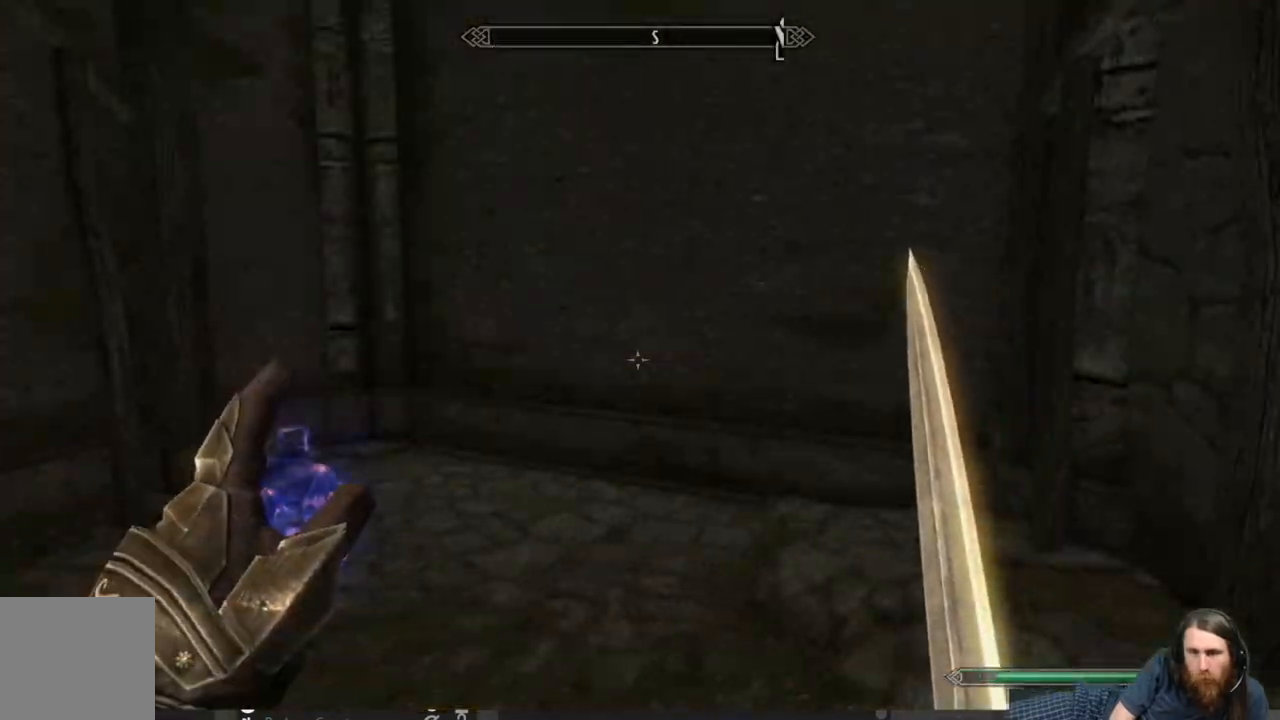
{"buttons": [], "left_stick": "up", "right_stick": "left", "events": [[200, "left_stick", "up"]]}
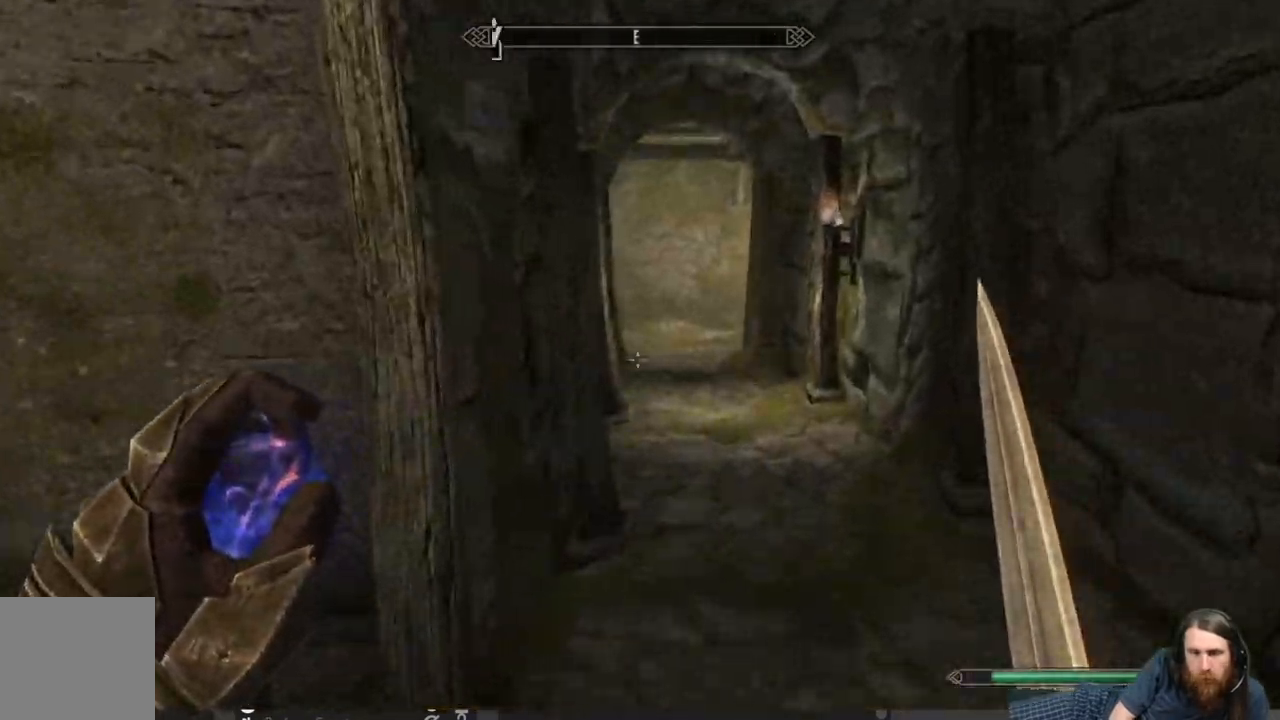
{"buttons": ["L1"], "left_stick": "up", "right_stick": "left", "events": [[50, "L1", "down"]]}
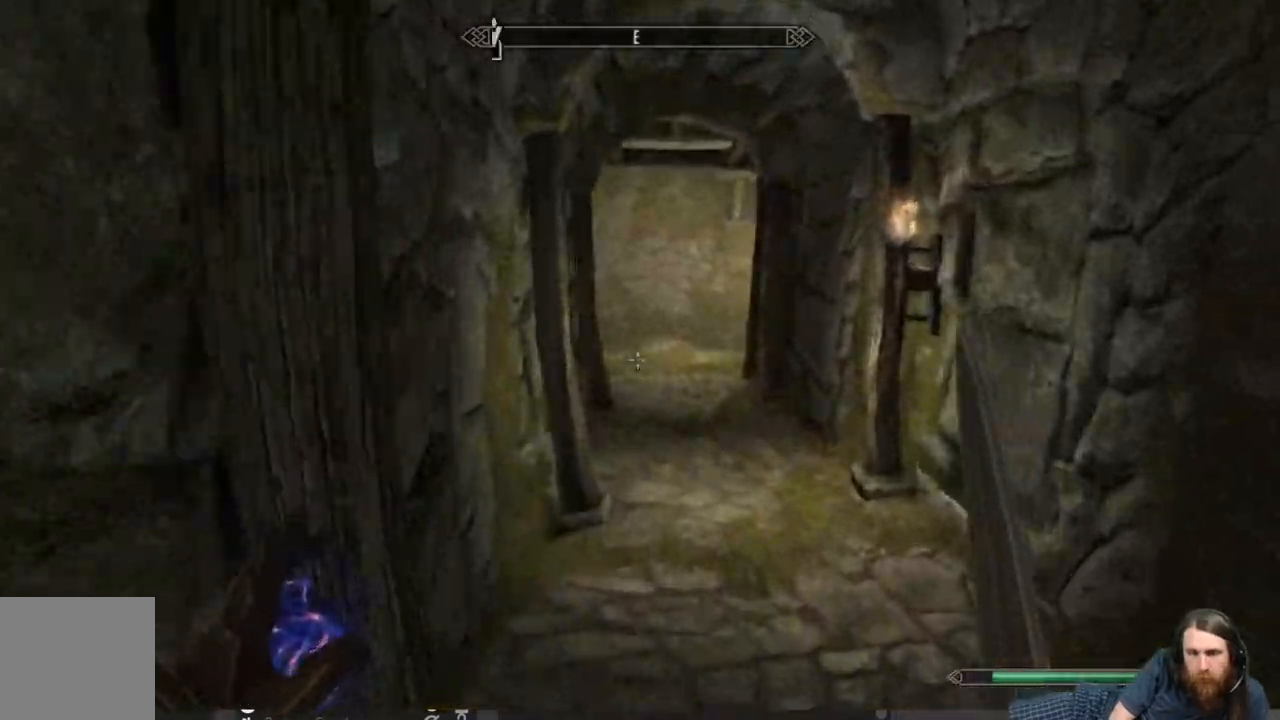
{"buttons": ["L1"], "left_stick": "up-right", "right_stick": "center", "events": [[150, "L1", "up"], [350, "right_stick", "center"], [367, "L1", "down"], [450, "left_stick", "up-right"]]}
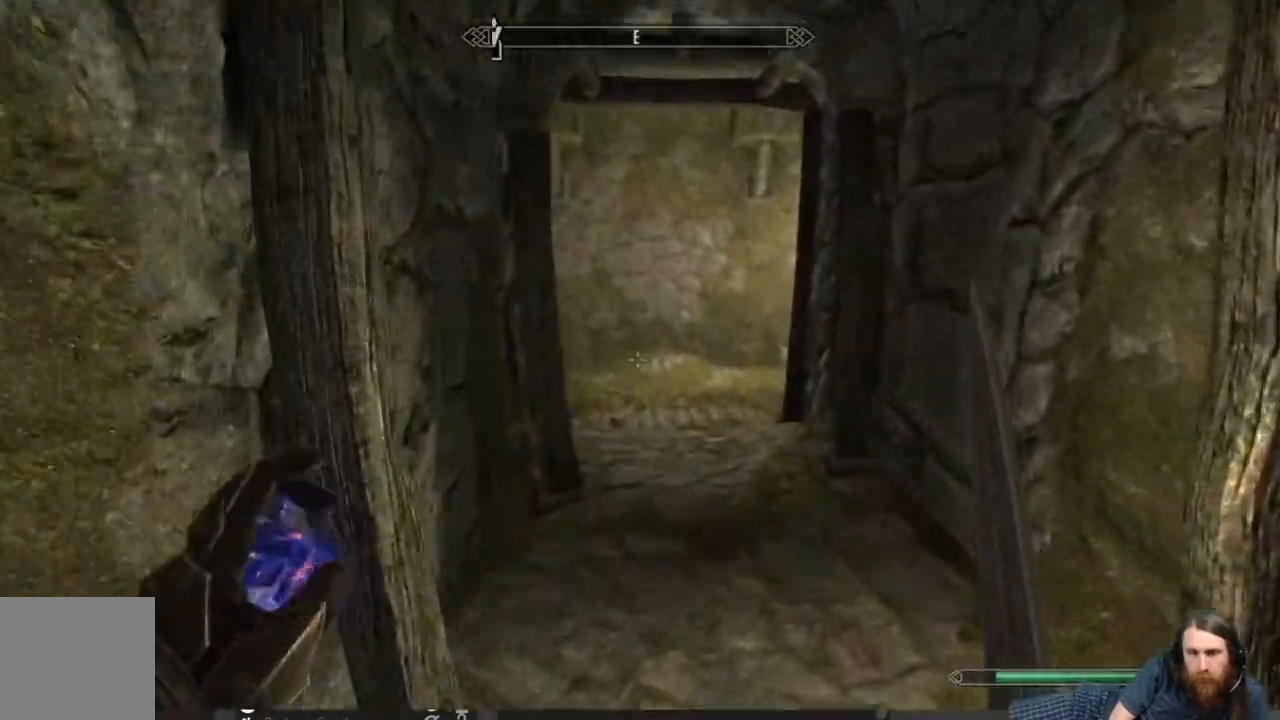
{"buttons": [], "left_stick": "up", "right_stick": "center", "events": [[67, "L1", "up"], [333, "right_stick", "left"], [367, "left_stick", "up"], [500, "right_stick", "center"]]}
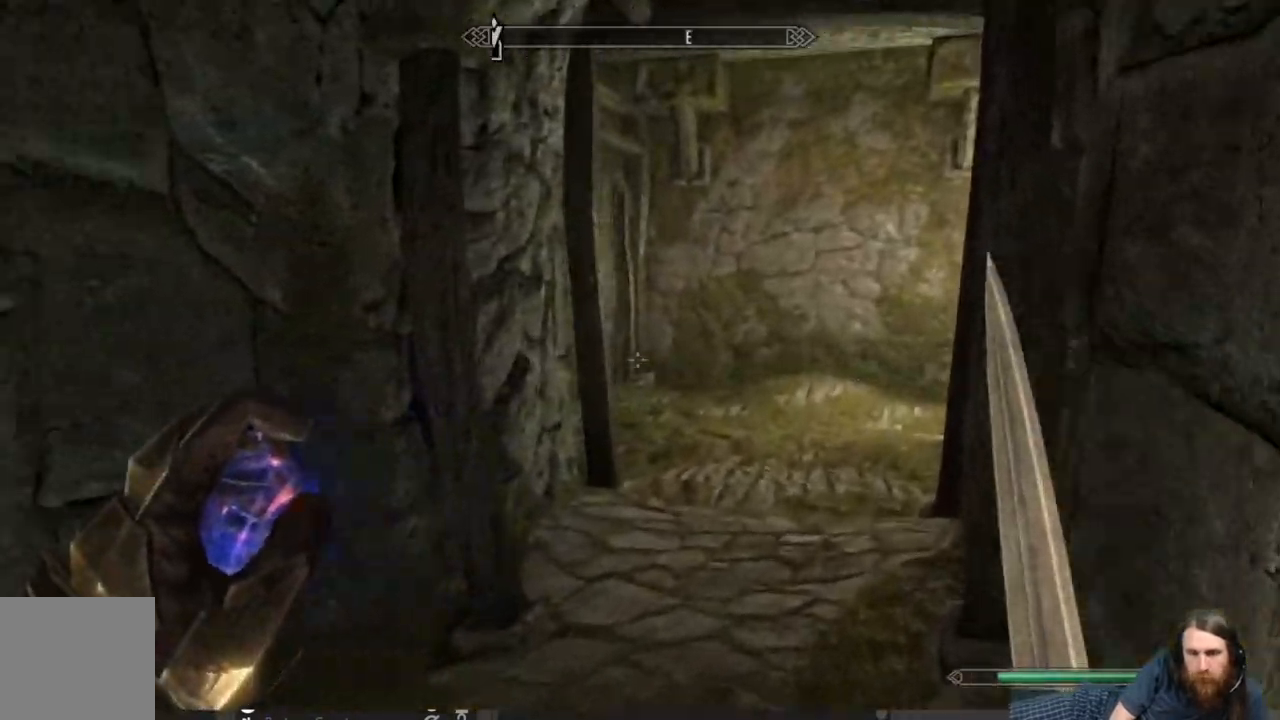
{"buttons": [], "left_stick": "up", "right_stick": "center", "events": []}
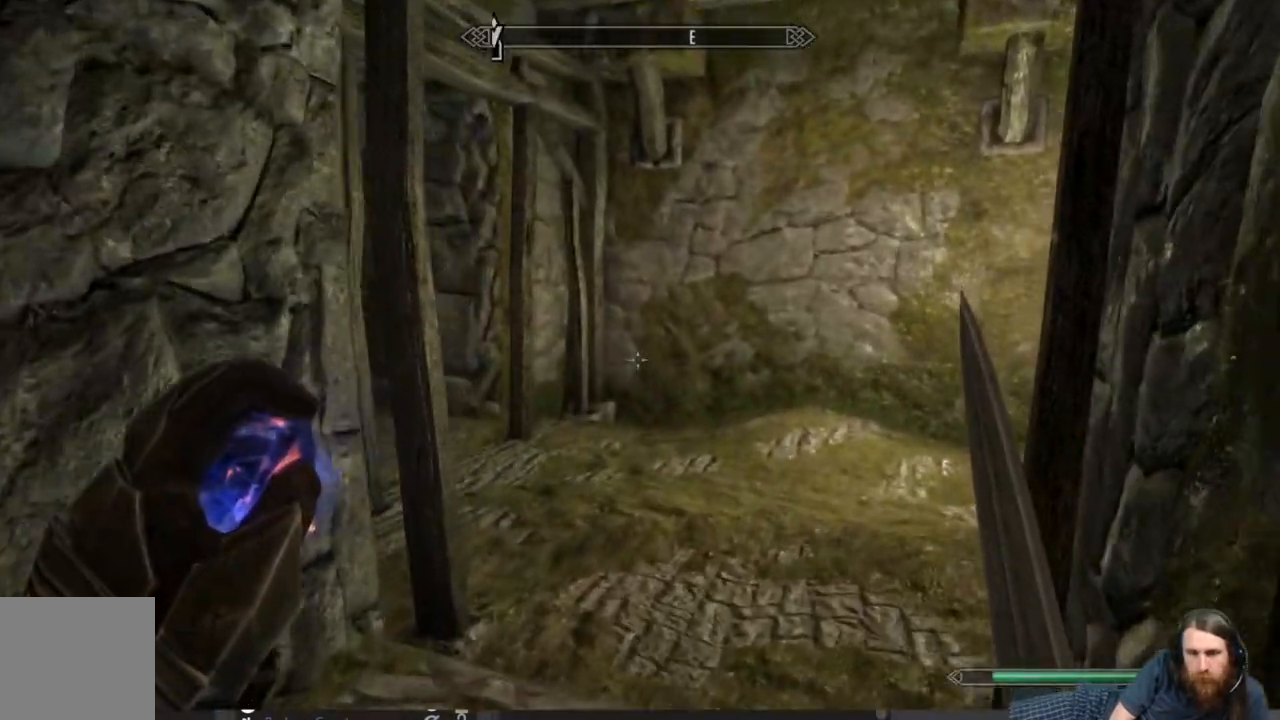
{"buttons": [], "left_stick": "up-right", "right_stick": "left", "events": [[333, "left_stick", "up-right"], [333, "right_stick", "left"]]}
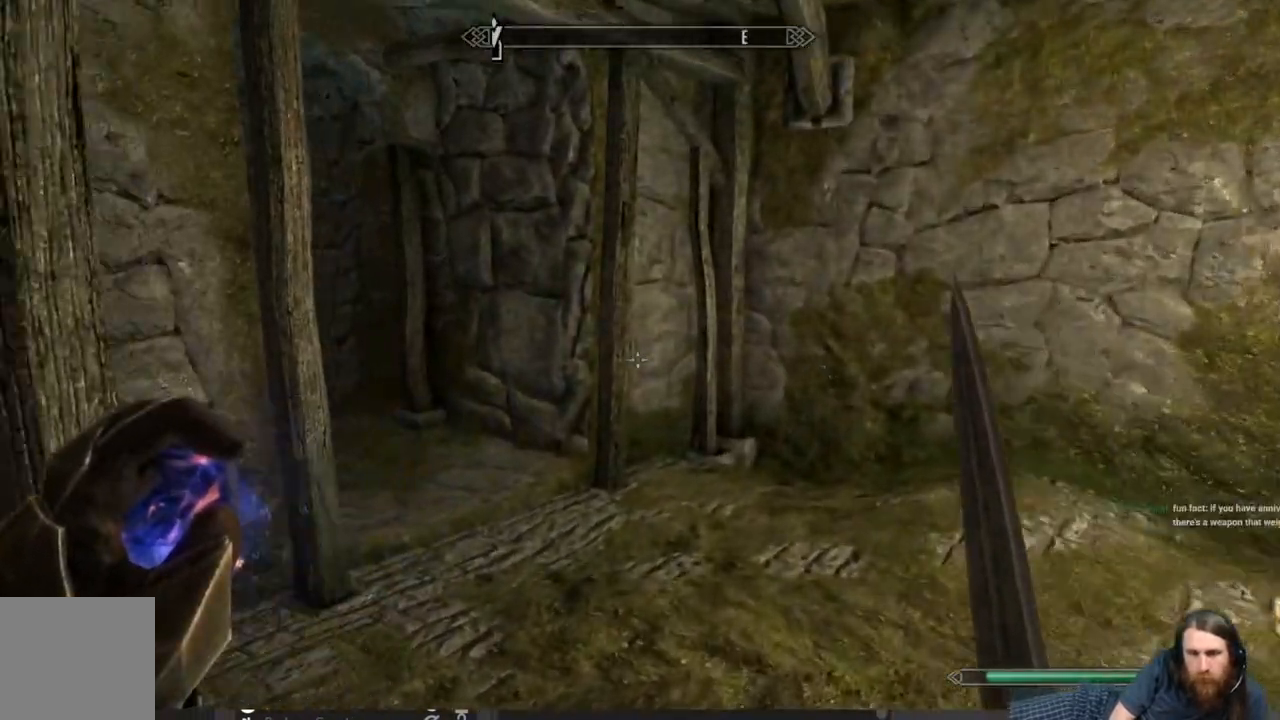
{"buttons": [], "left_stick": "left", "right_stick": "right", "events": [[133, "right_stick", "center"], [250, "right_stick", "right"], [350, "left_stick", "left"]]}
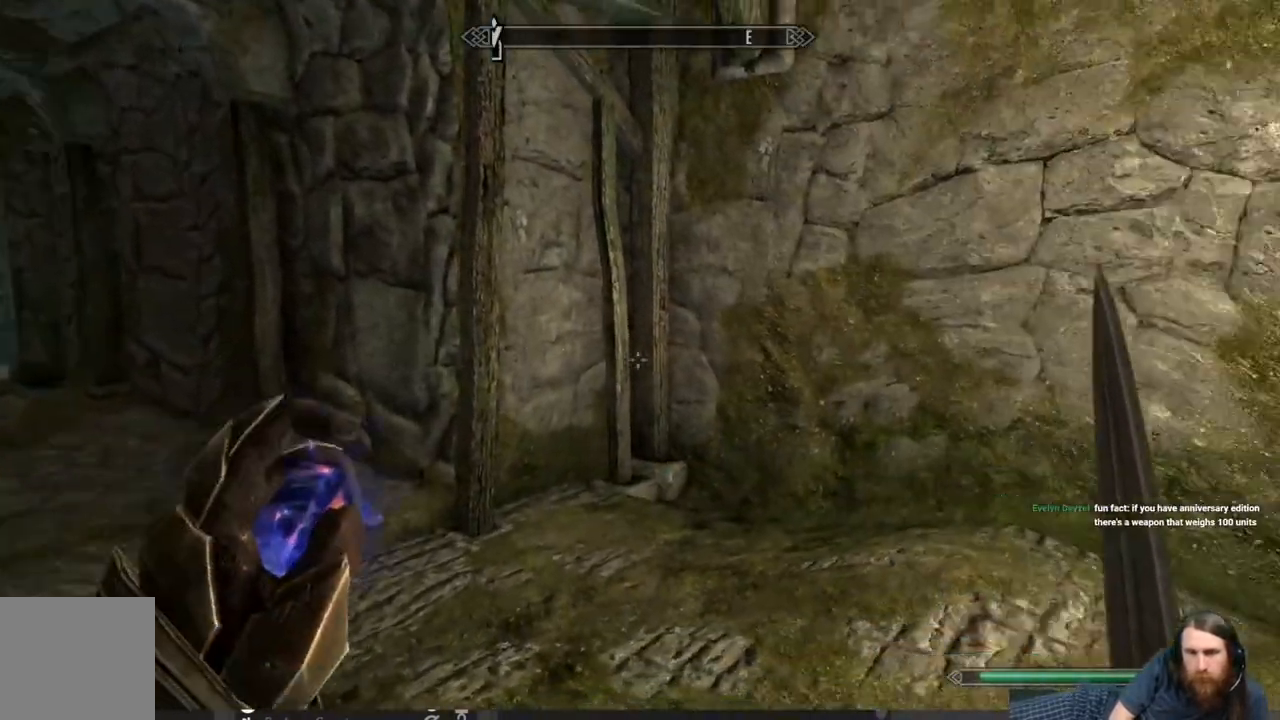
{"buttons": [], "left_stick": "up-left", "right_stick": "center", "events": [[267, "left_stick", "up-left"], [383, "right_stick", "center"]]}
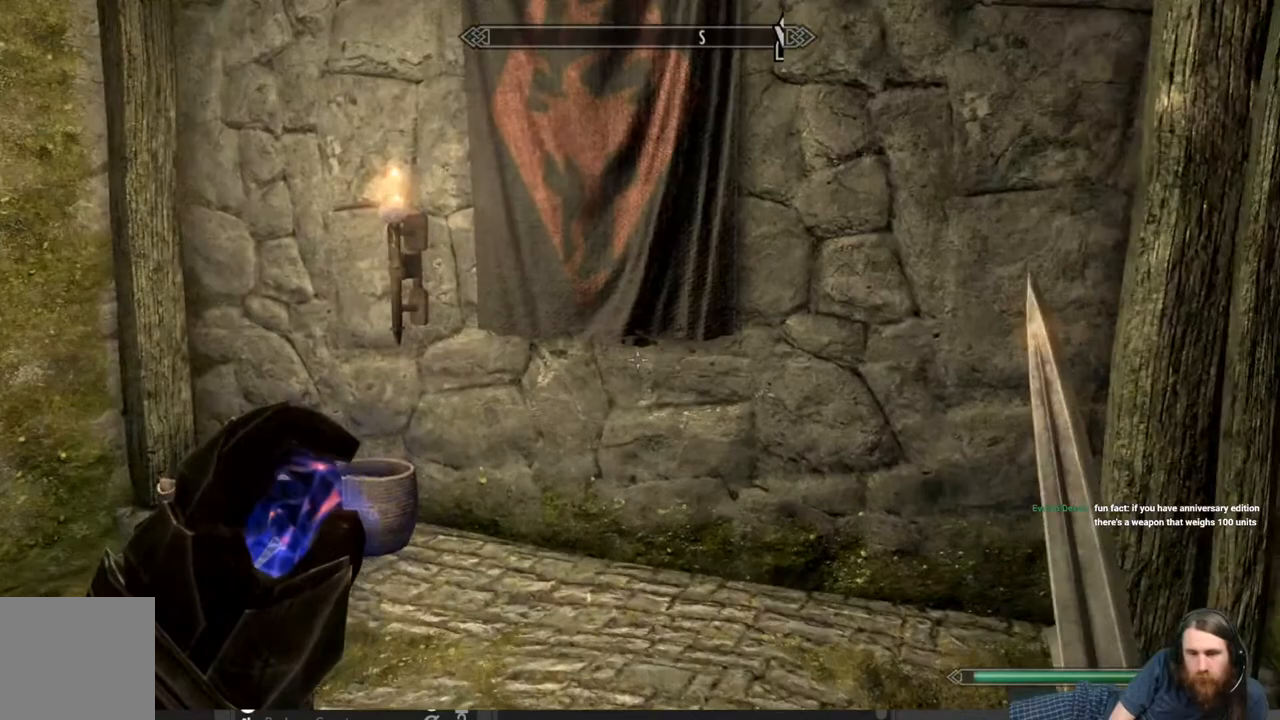
{"buttons": [], "left_stick": "center", "right_stick": "left", "events": [[150, "right_stick", "left"], [217, "left_stick", "center"]]}
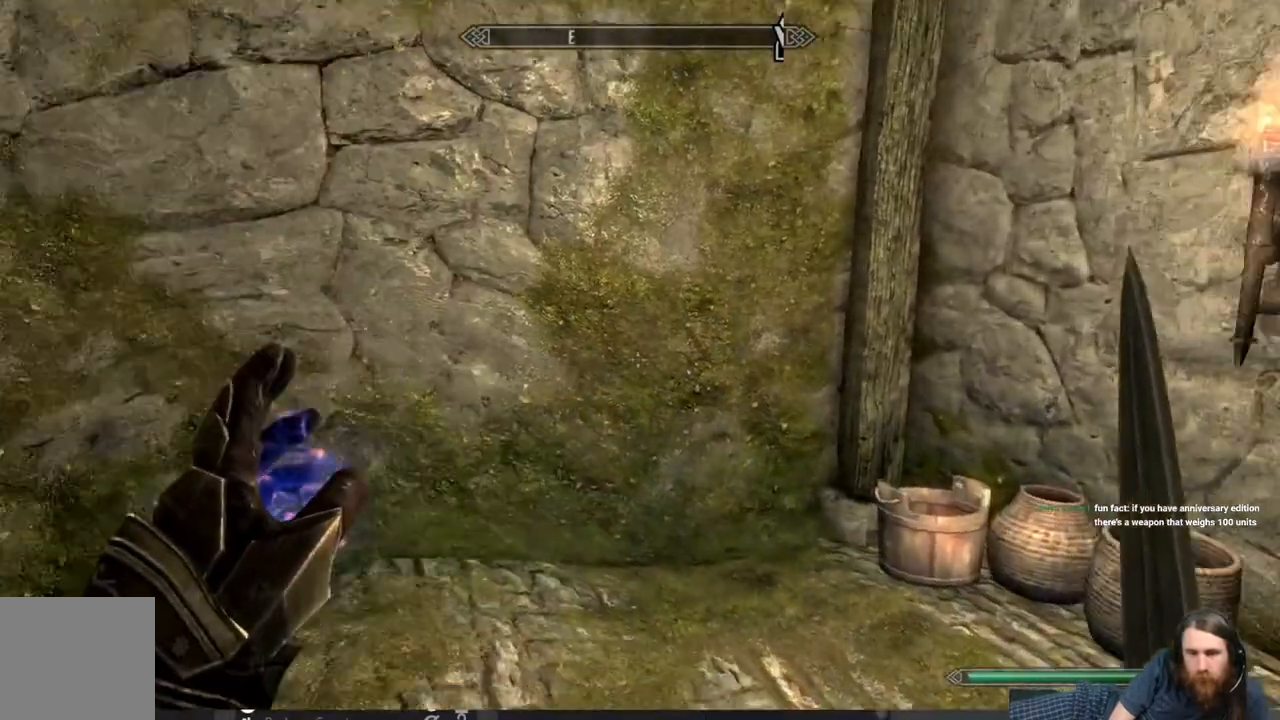
{"buttons": [], "left_stick": "up", "right_stick": "center", "events": [[217, "left_stick", "up-right"], [350, "right_stick", "center"], [450, "left_stick", "up"]]}